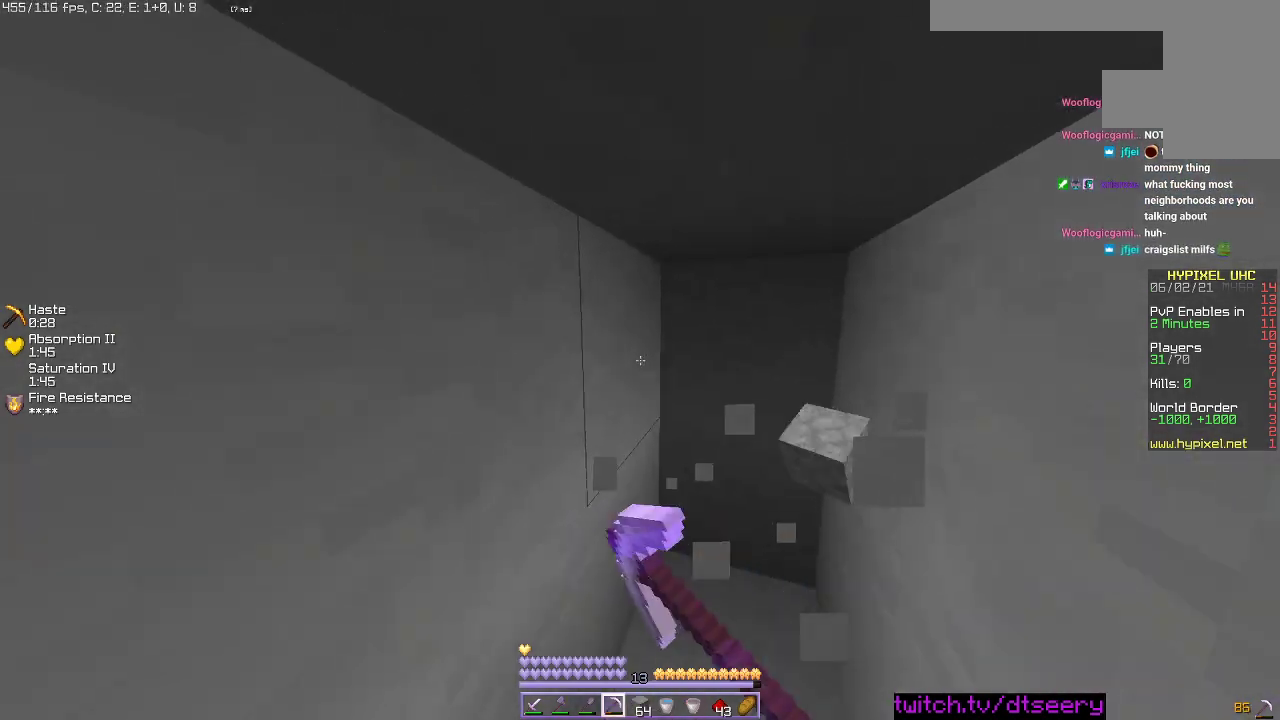
Gameplay with keyboard and mouse; each line is a JSON object with the keys and mouse buttons held at the frame after it. "events" lists presses ("down") and releases ("up") of "a", "d", "s", "space", "w", "mouse_left" and "mouse_right" between this image and that frame as [ms after this image, input, new state], when the widget could be followed in between. "mouse_left", "mouse_right" = the "left", "right" buttons of the "mouse" list. No other keys are recorded. Fast repeated clicks can show as one long hold. Mouse movement is not recorded.
{"keys": ["d"], "mouse": ["left"], "events": [[250, "w", "up"]]}
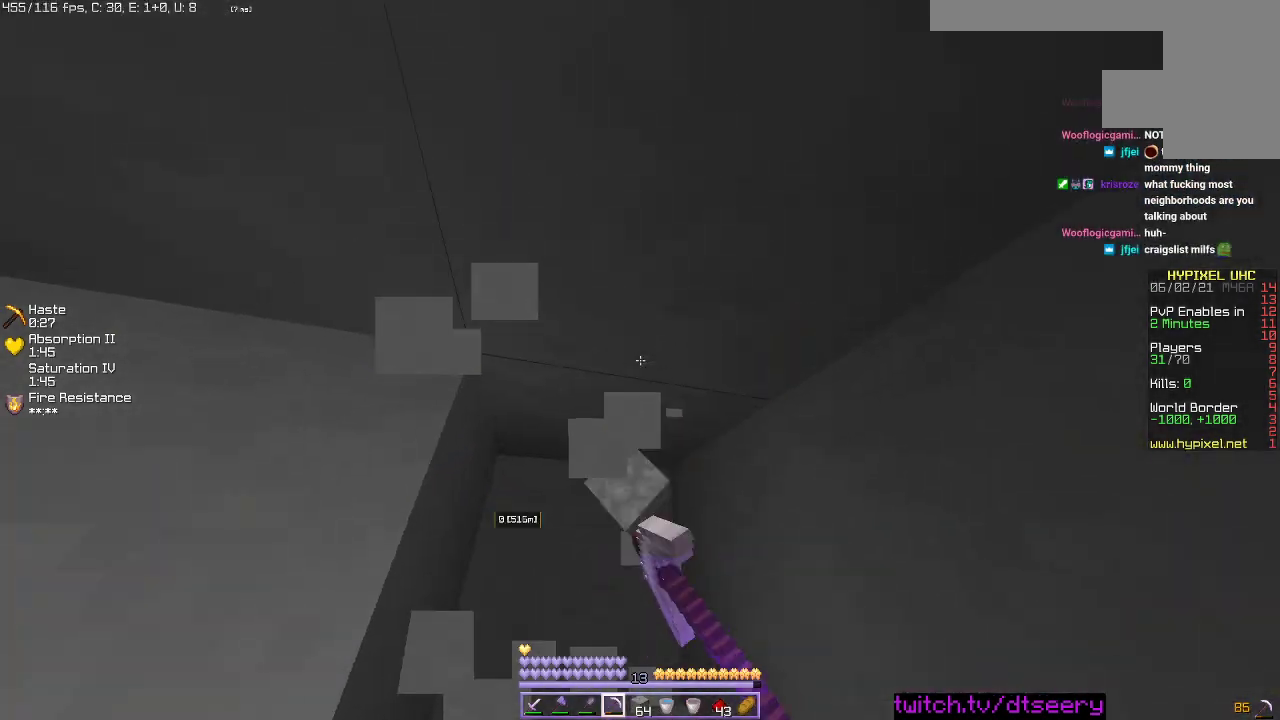
{"keys": ["w"], "mouse": ["left"], "events": [[17, "d", "up"], [300, "w", "down"]]}
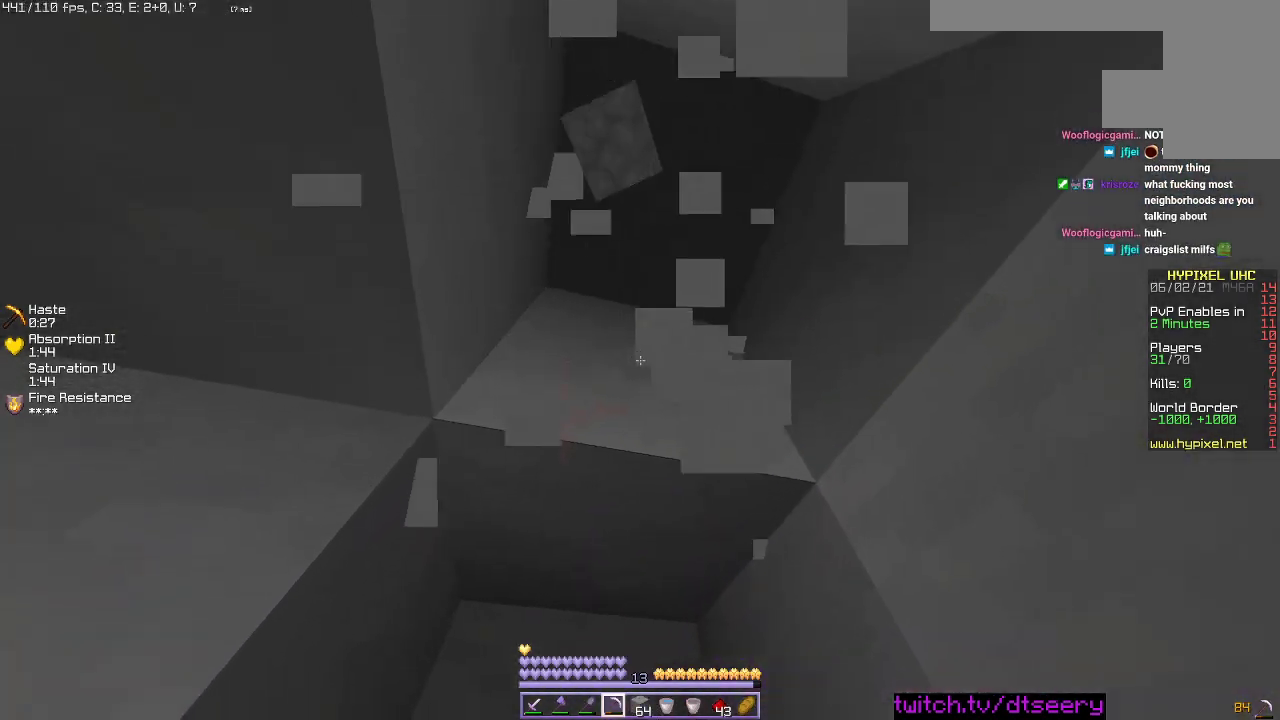
{"keys": ["w"], "mouse": ["left"], "events": []}
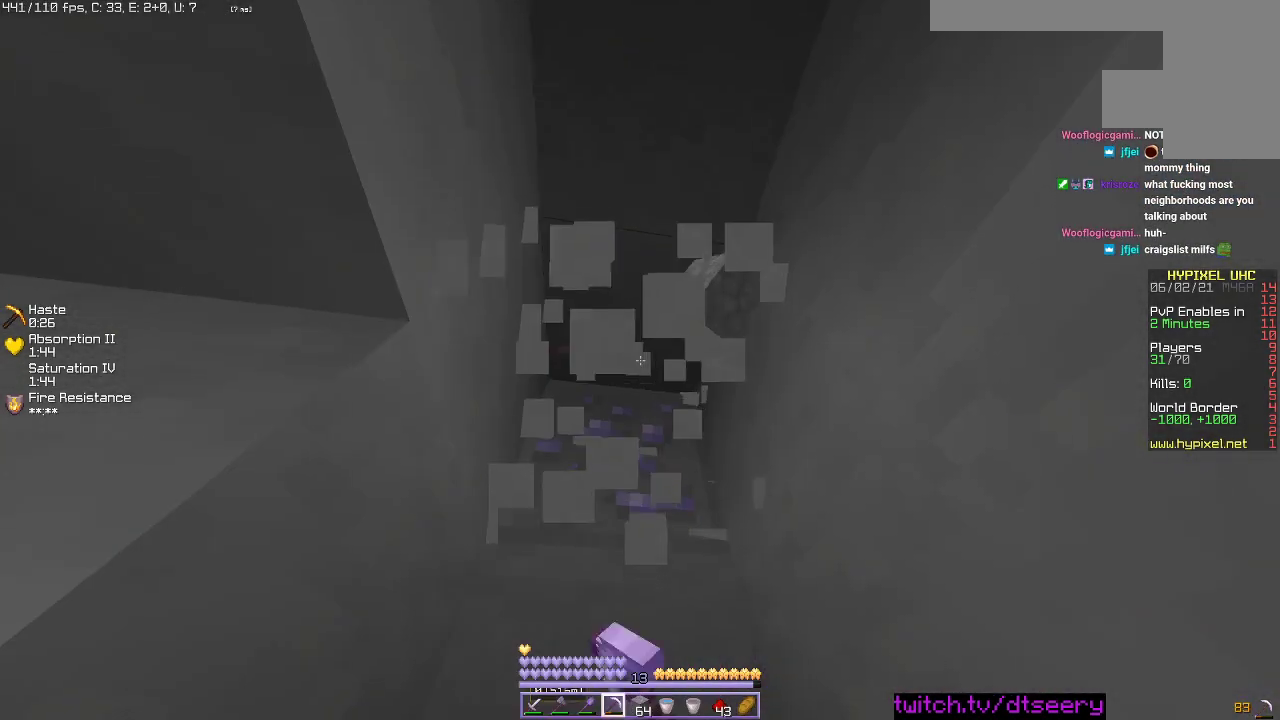
{"keys": ["w"], "mouse": ["left"], "events": [[50, "space", "down"], [217, "space", "up"]]}
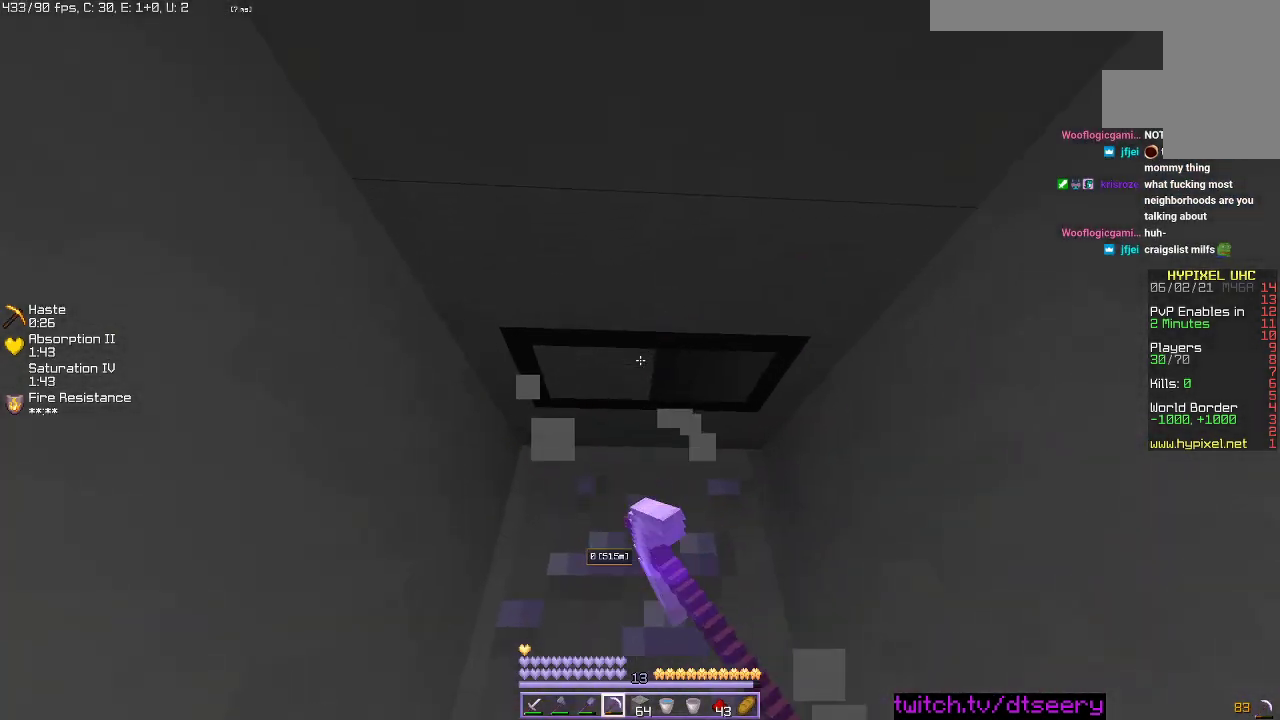
{"keys": [], "mouse": [], "events": [[17, "w", "up"], [117, "mouse_left", "up"]]}
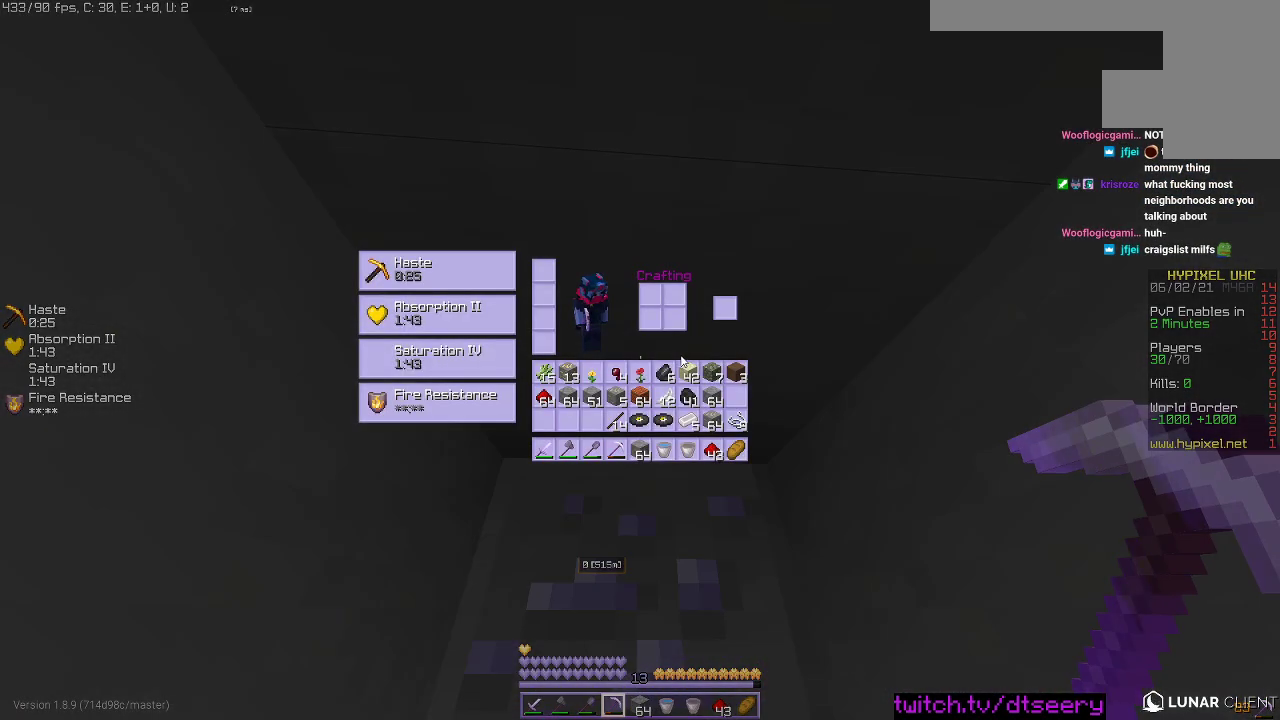
{"keys": [], "mouse": [], "events": []}
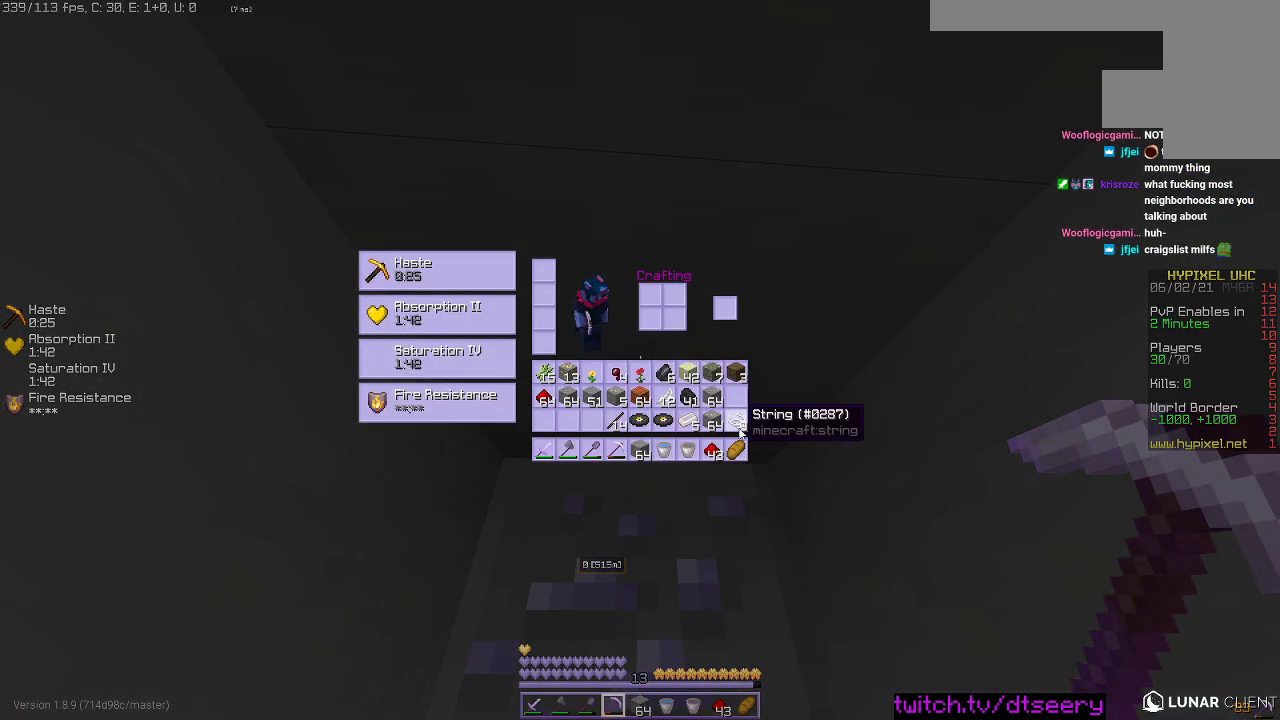
{"keys": [], "mouse": [], "events": []}
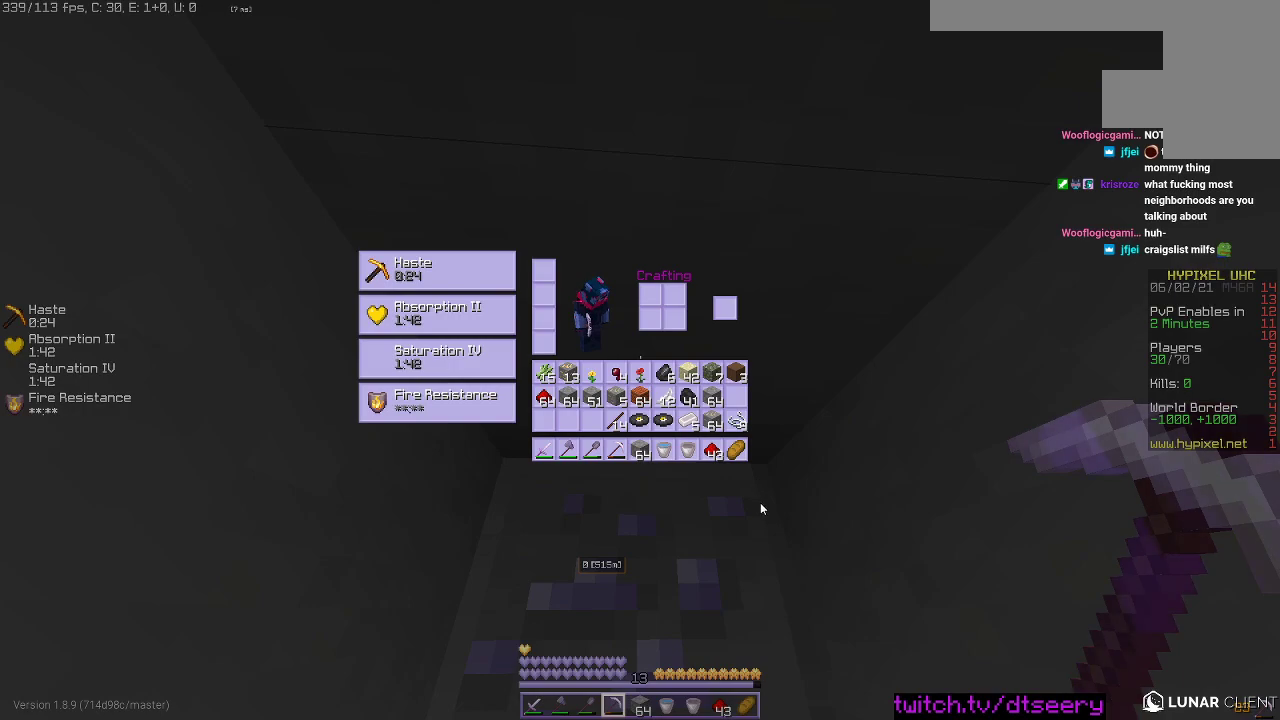
{"keys": [], "mouse": [], "events": []}
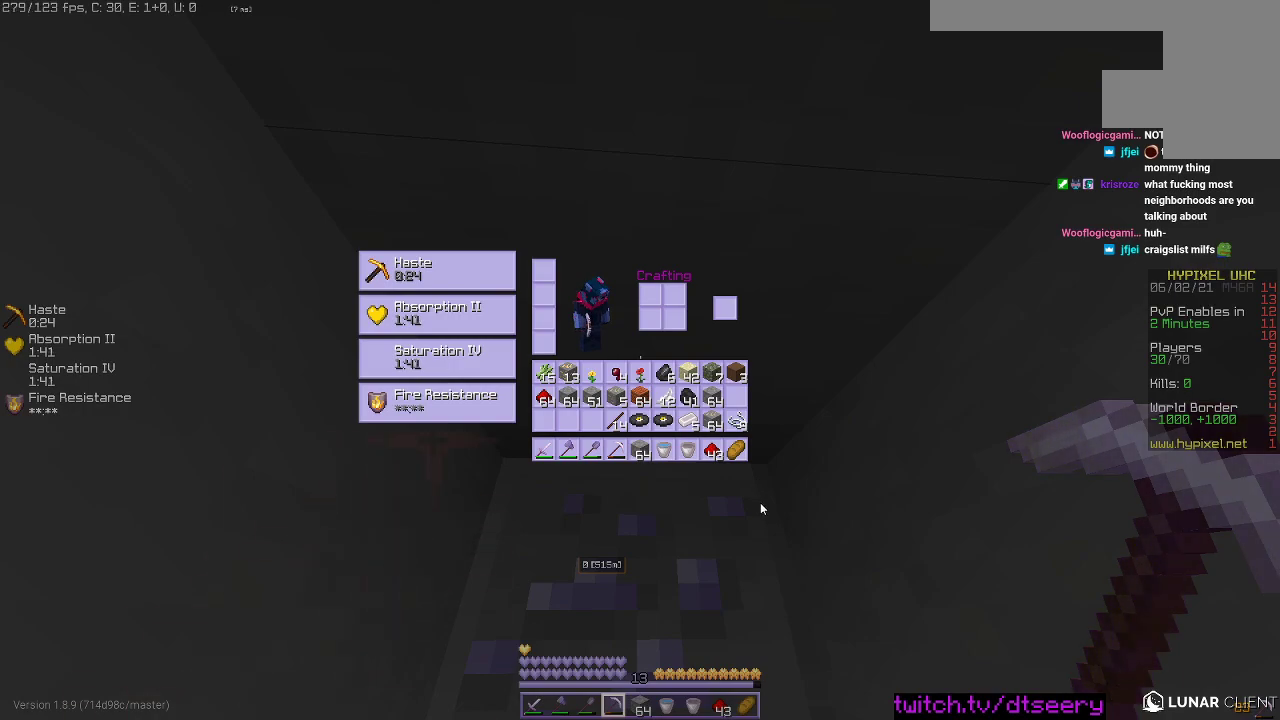
{"keys": [], "mouse": [], "events": []}
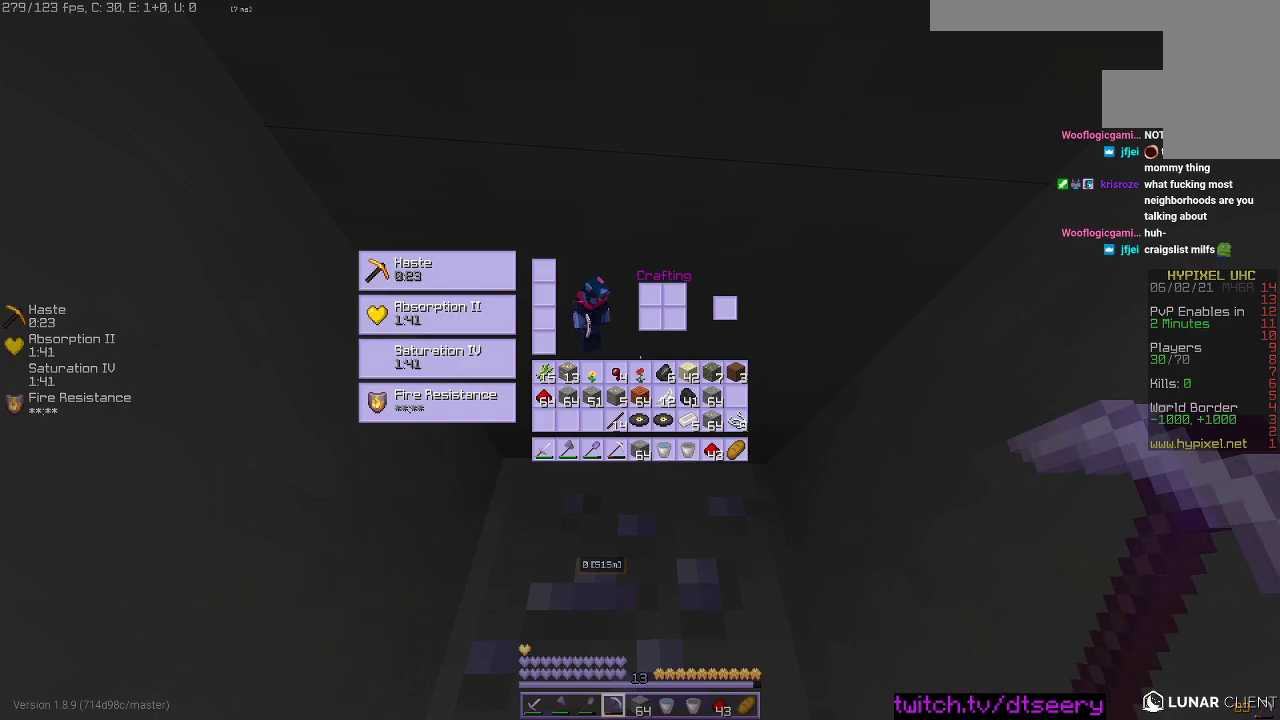
{"keys": [], "mouse": [], "events": [[234, "d", "down"], [384, "d", "up"]]}
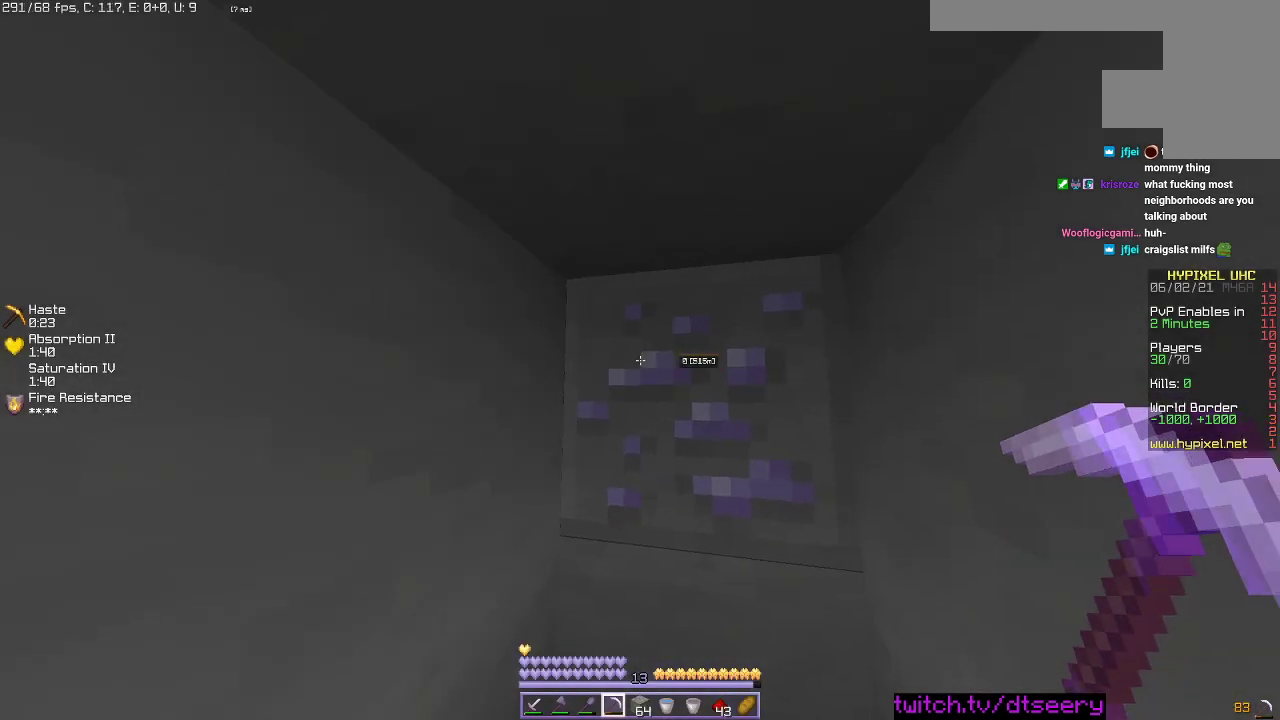
{"keys": ["w"], "mouse": ["left"], "events": [[167, "a", "down"], [334, "mouse_left", "down"], [384, "a", "up"], [384, "w", "down"]]}
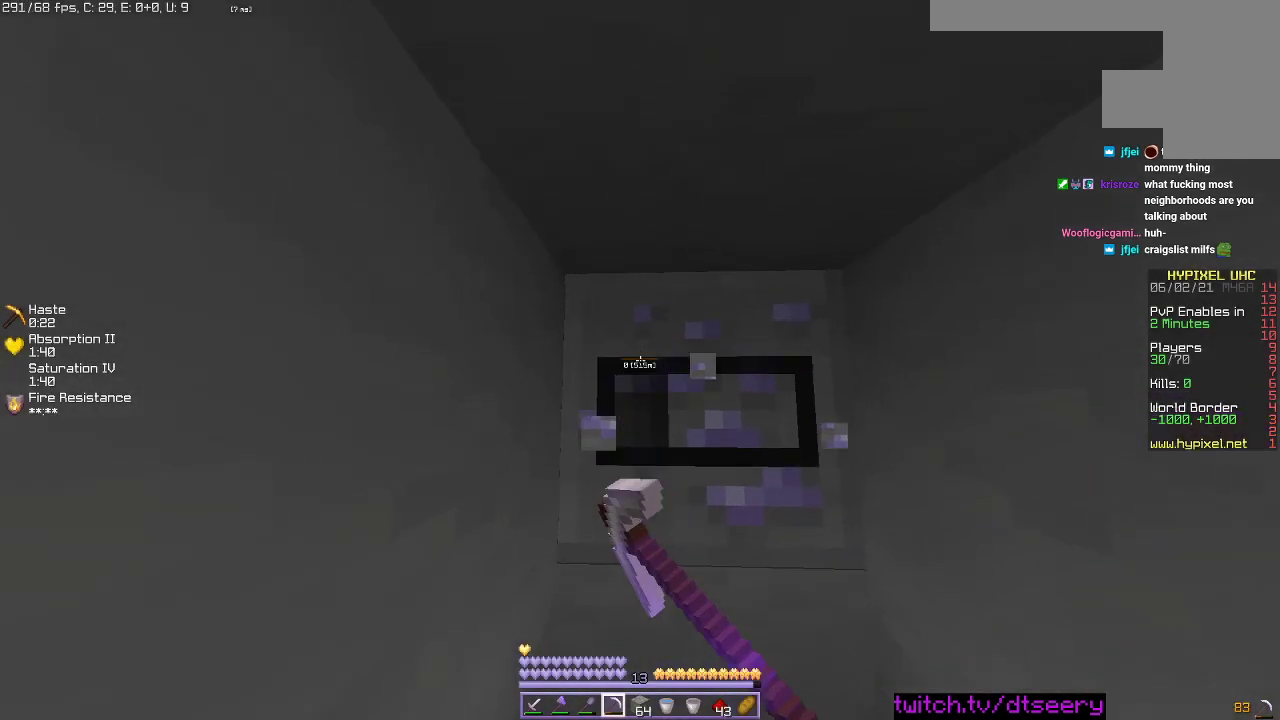
{"keys": [], "mouse": ["left"], "events": [[17, "d", "down"], [250, "d", "up"], [384, "w", "up"]]}
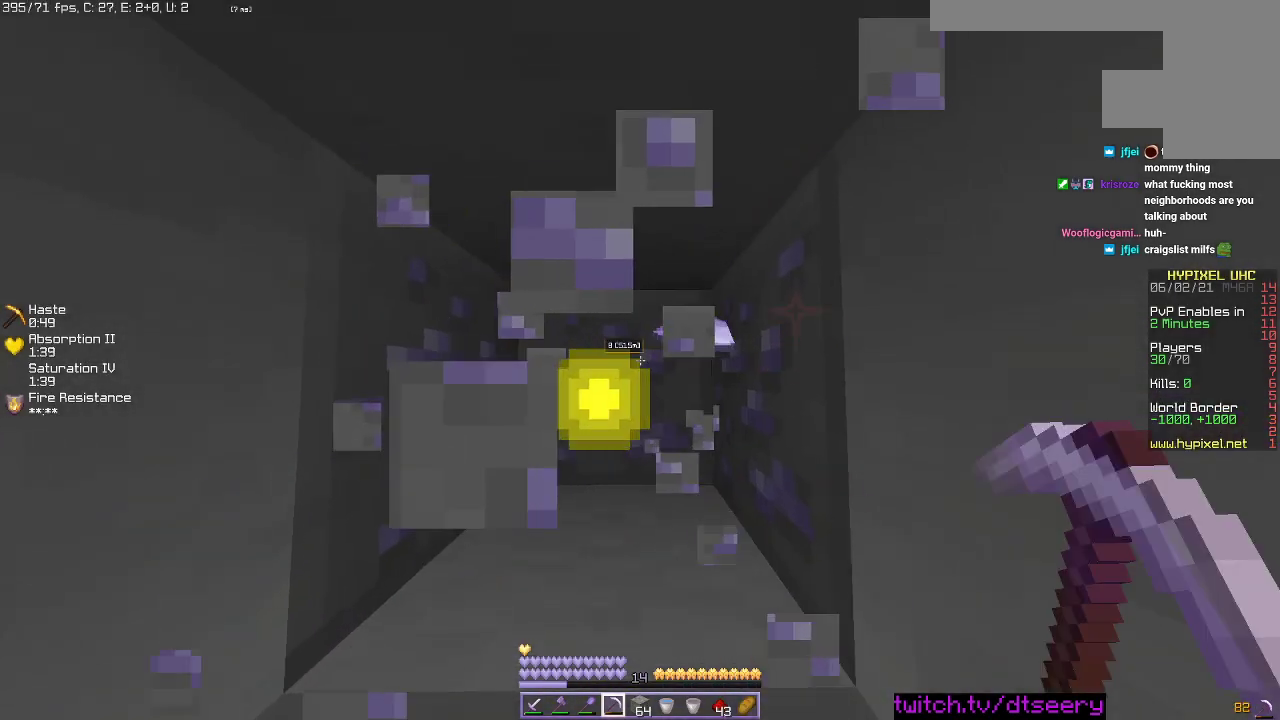
{"keys": [], "mouse": ["left"], "events": []}
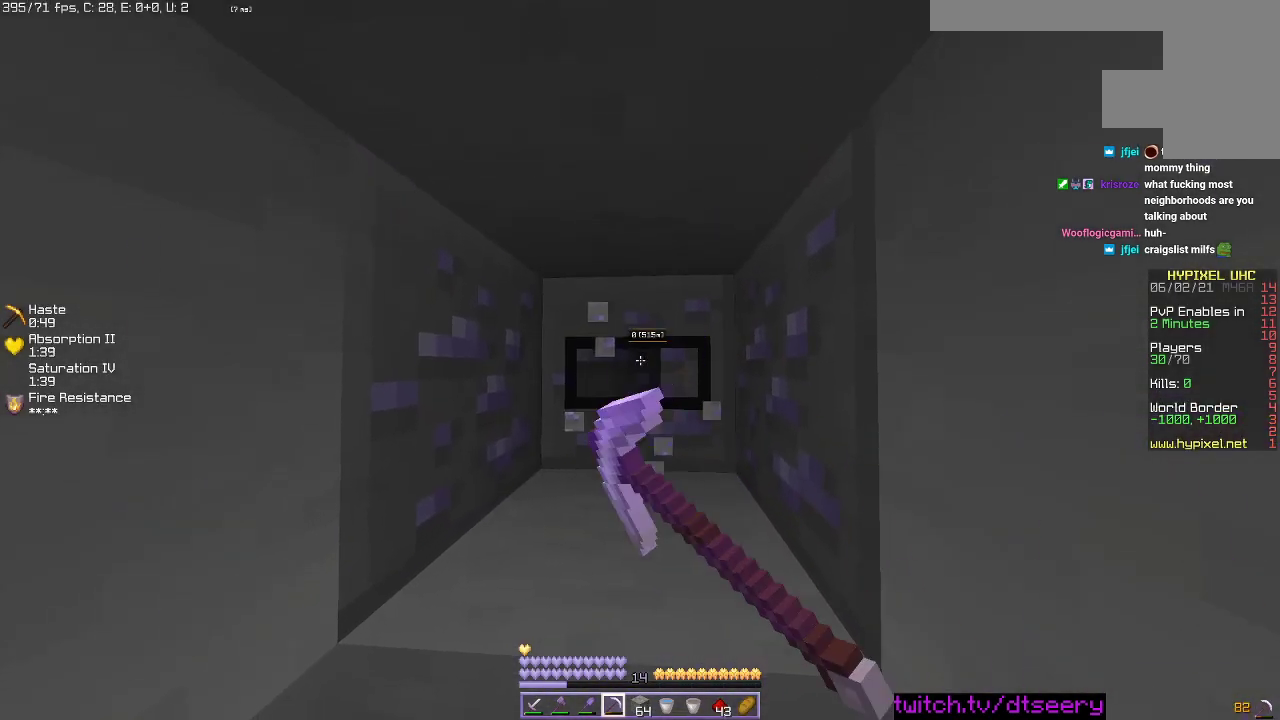
{"keys": [], "mouse": ["left"], "events": [[84, "a", "down"], [234, "a", "up"]]}
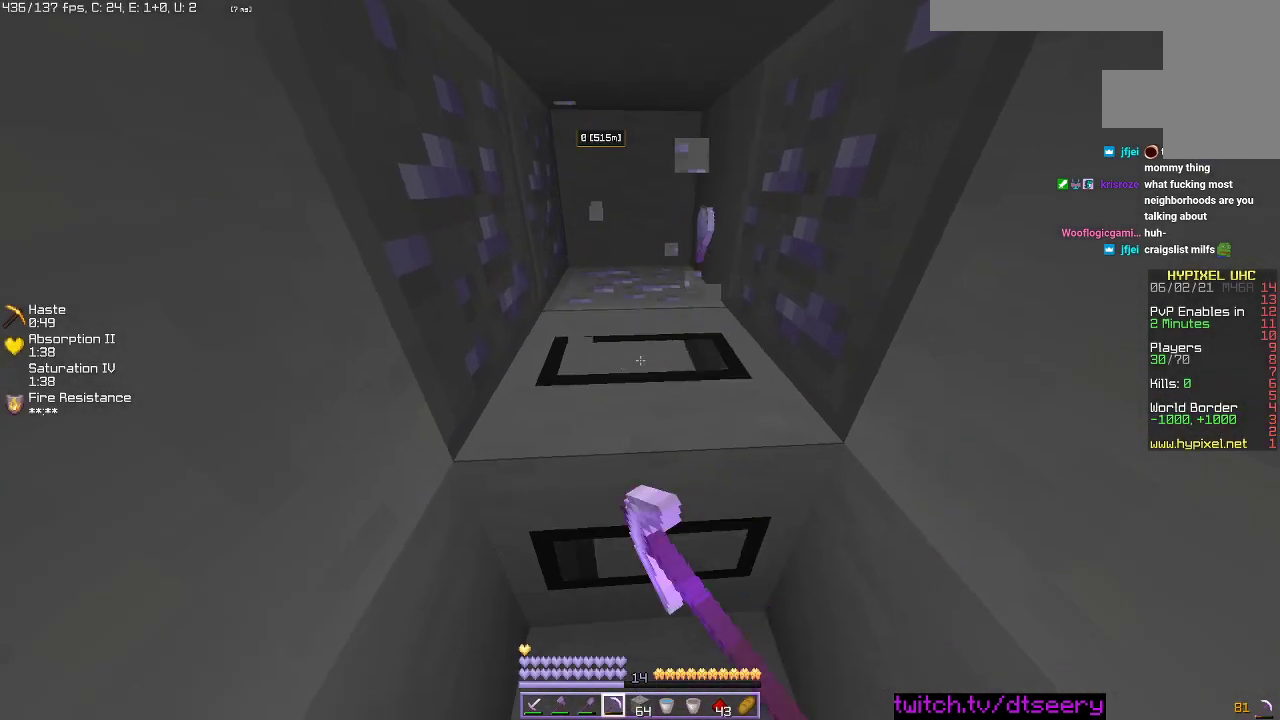
{"keys": ["w"], "mouse": ["left"], "events": [[134, "w", "down"], [200, "d", "down"], [350, "d", "up"]]}
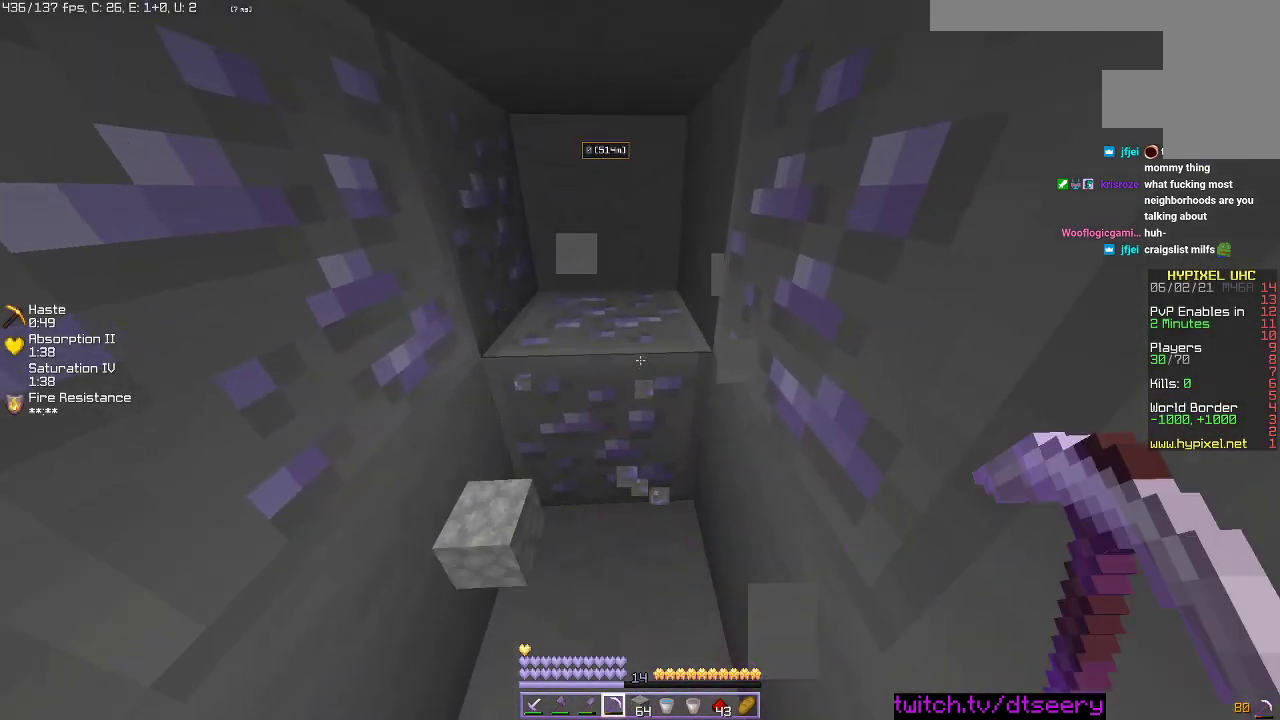
{"keys": ["a"], "mouse": ["left"], "events": [[117, "w", "up"], [384, "a", "down"]]}
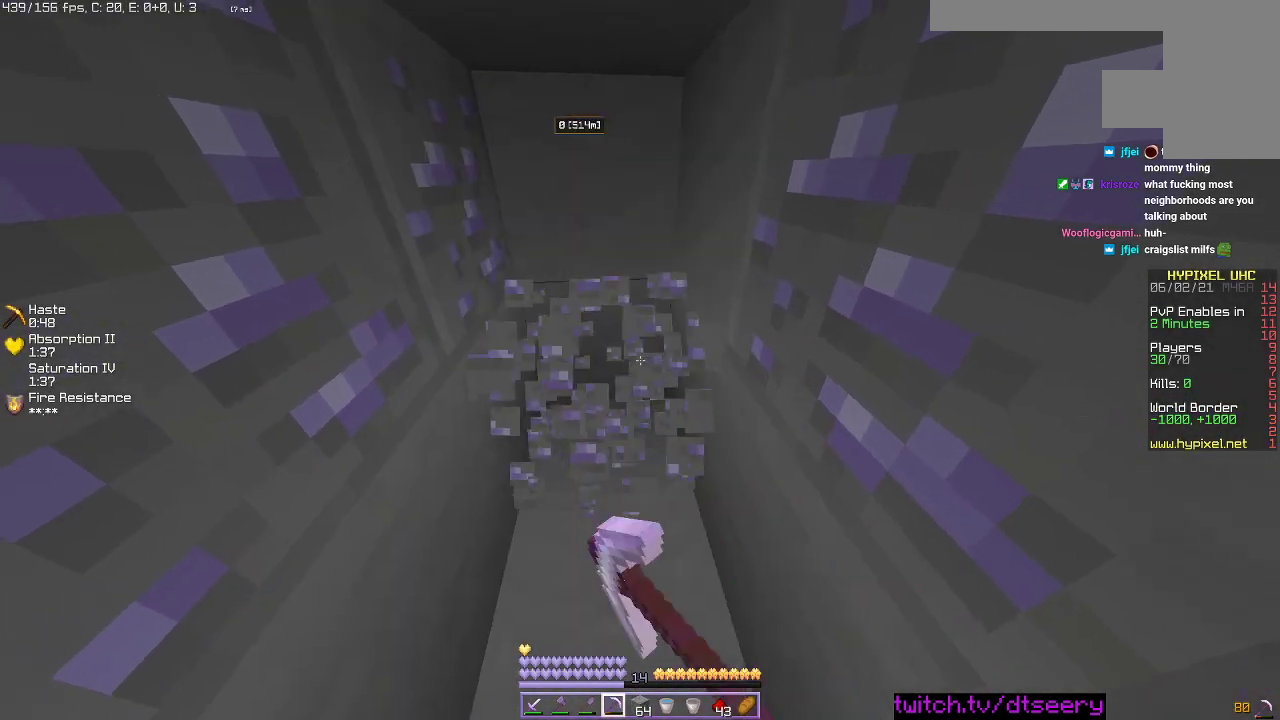
{"keys": [], "mouse": ["left"], "events": [[300, "a", "up"], [367, "d", "down"], [500, "d", "up"]]}
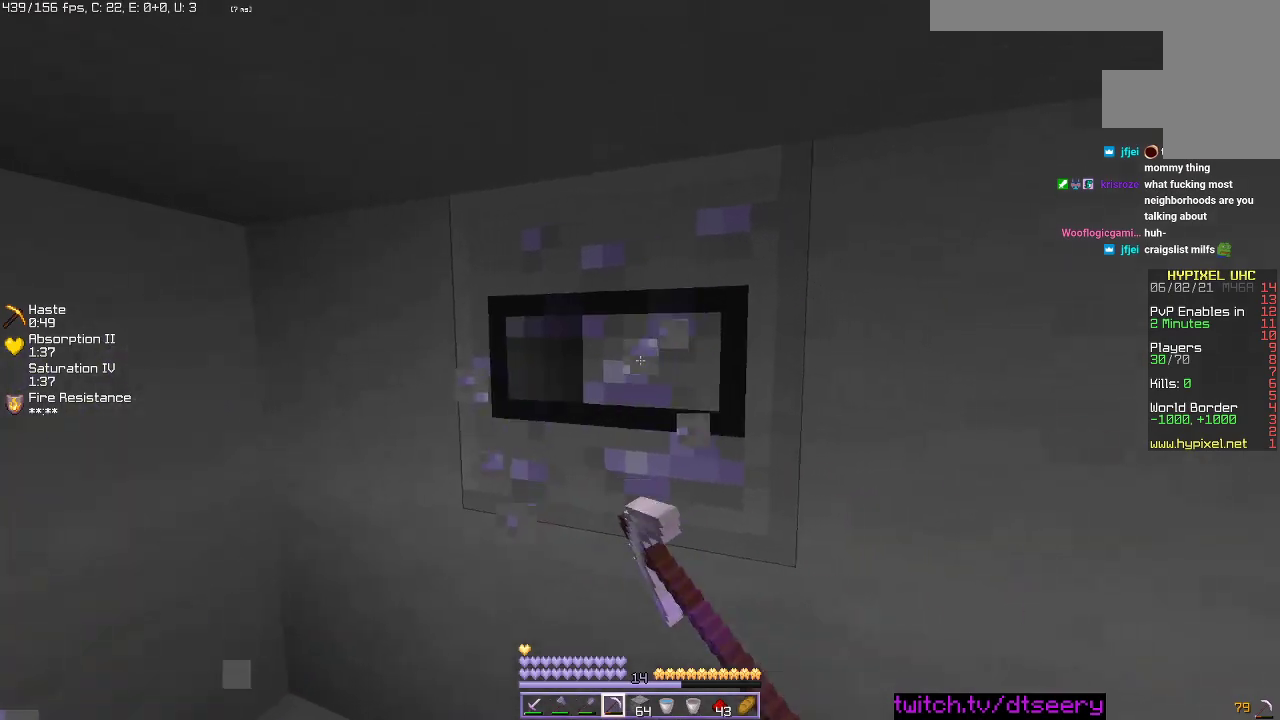
{"keys": ["d"], "mouse": ["left"], "events": [[484, "d", "down"]]}
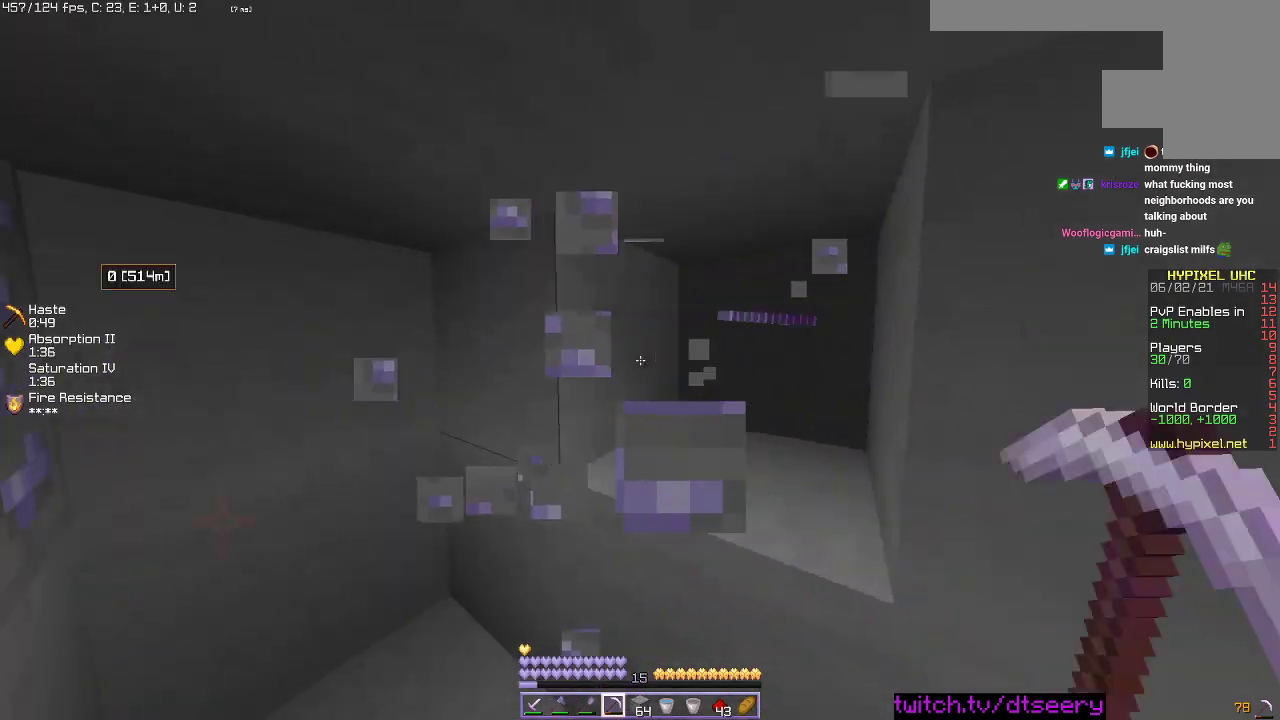
{"keys": [], "mouse": ["left"], "events": [[184, "d", "up"]]}
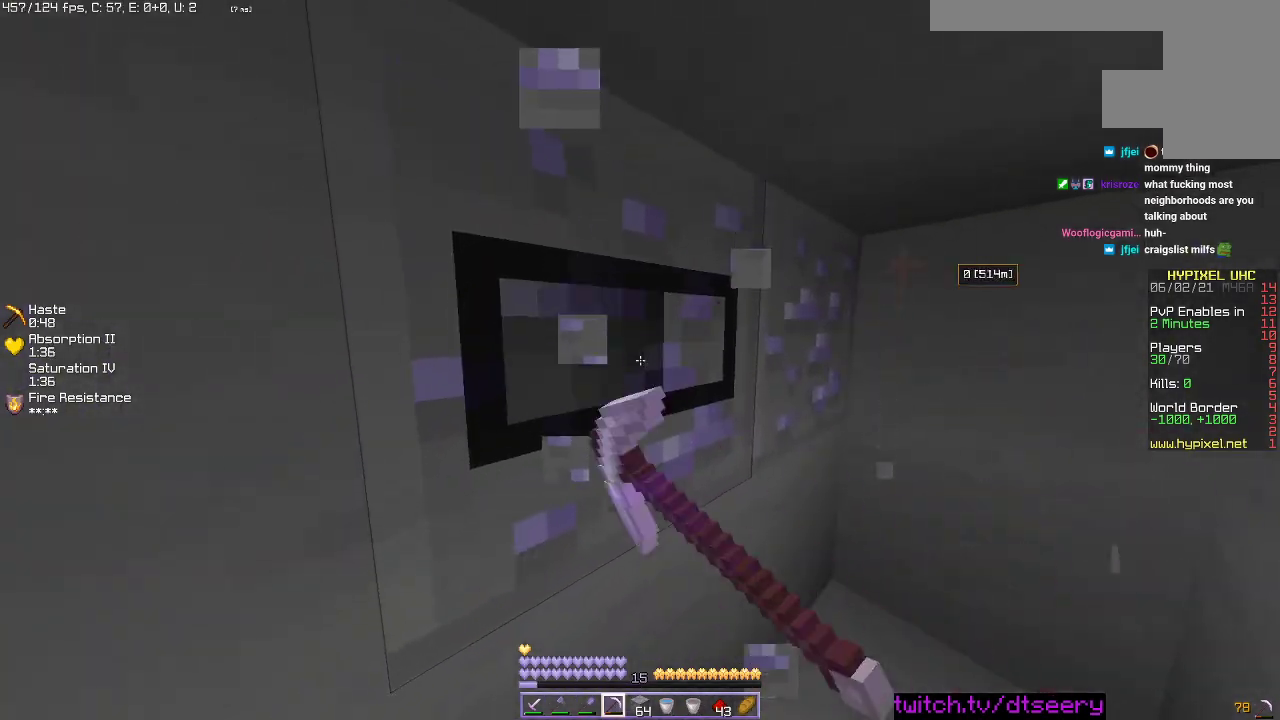
{"keys": ["w"], "mouse": ["left"], "events": [[250, "w", "down"]]}
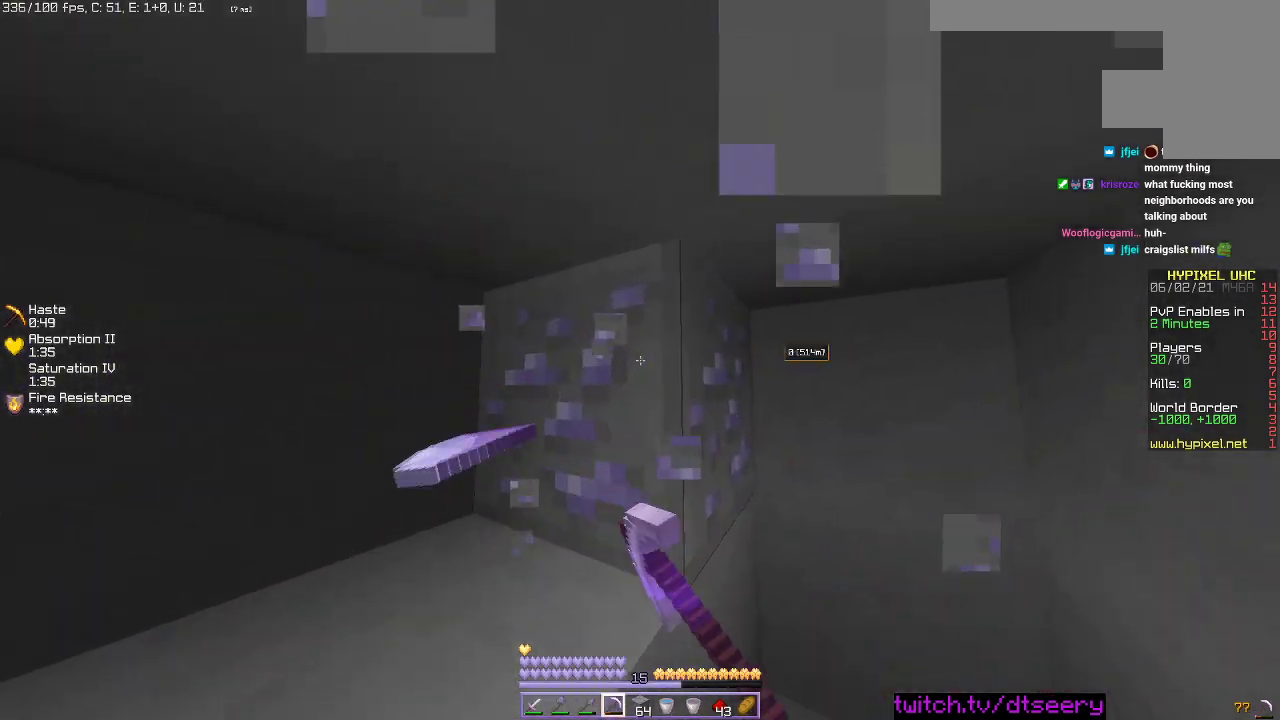
{"keys": ["d", "w"], "mouse": ["left"], "events": [[17, "a", "down"], [150, "a", "up"], [150, "w", "up"], [284, "w", "down"], [384, "d", "down"]]}
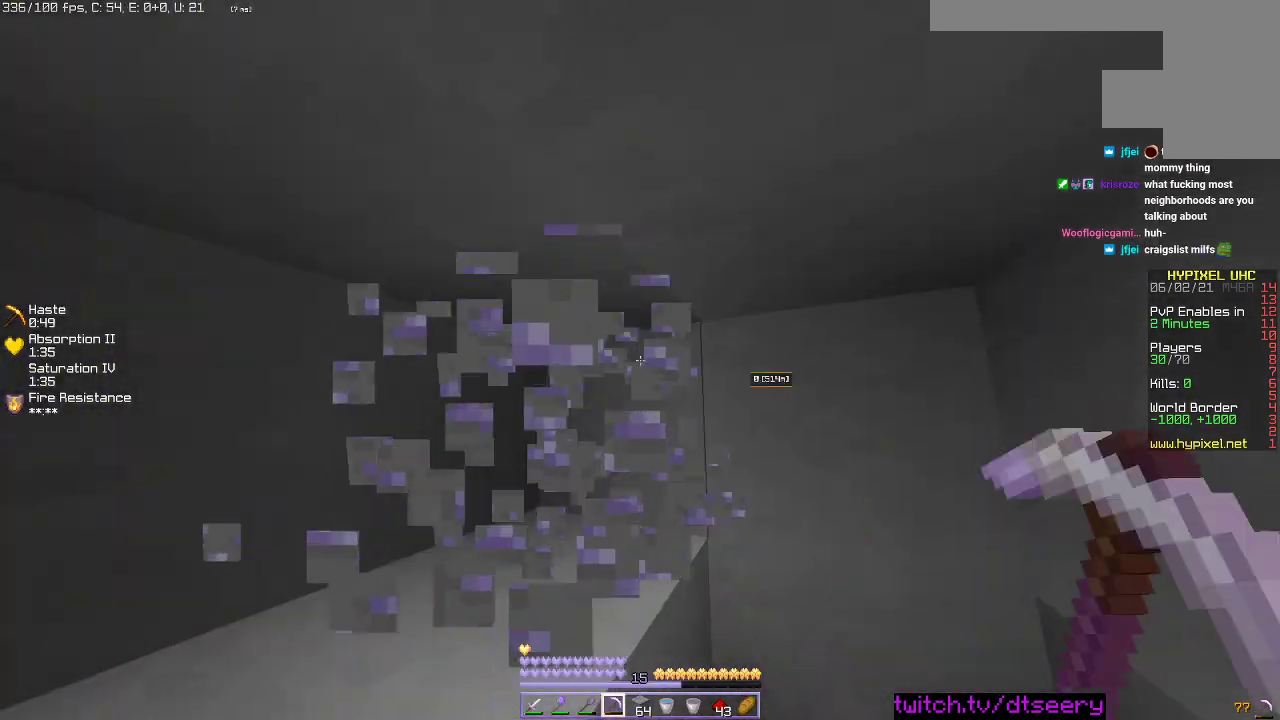
{"keys": ["w"], "mouse": ["left"], "events": [[334, "d", "up"]]}
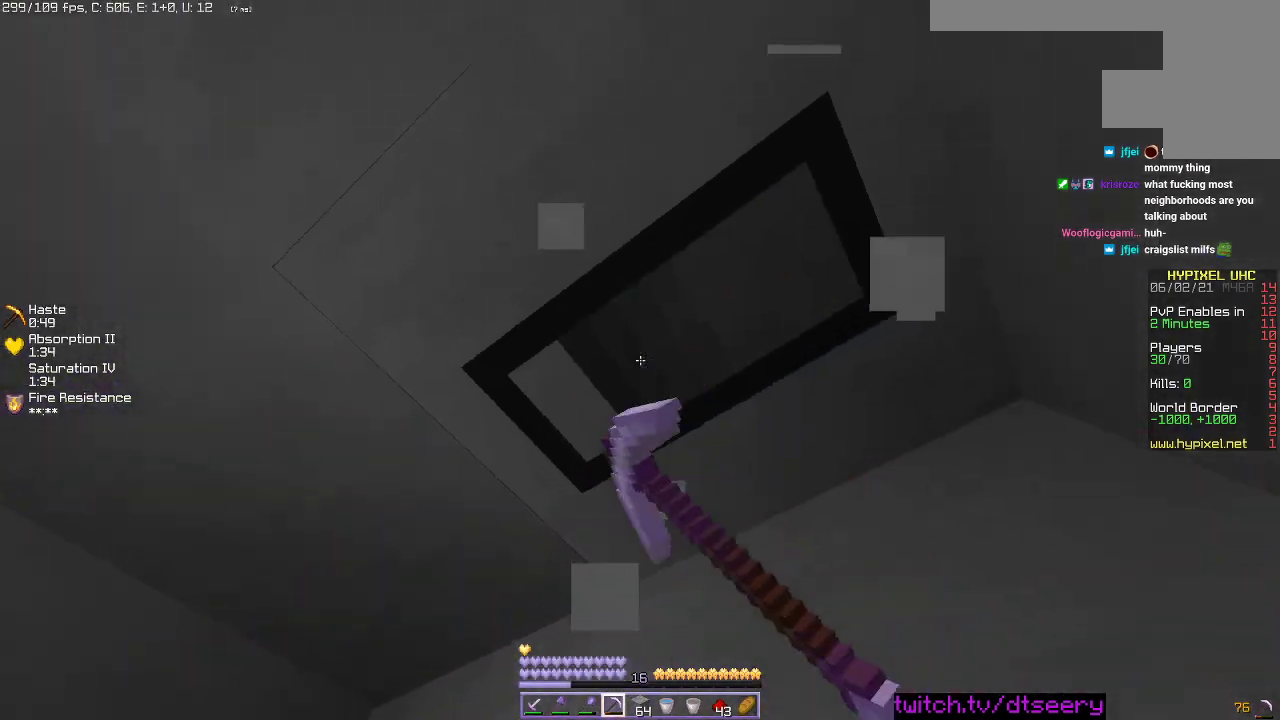
{"keys": ["w"], "mouse": ["left"], "events": []}
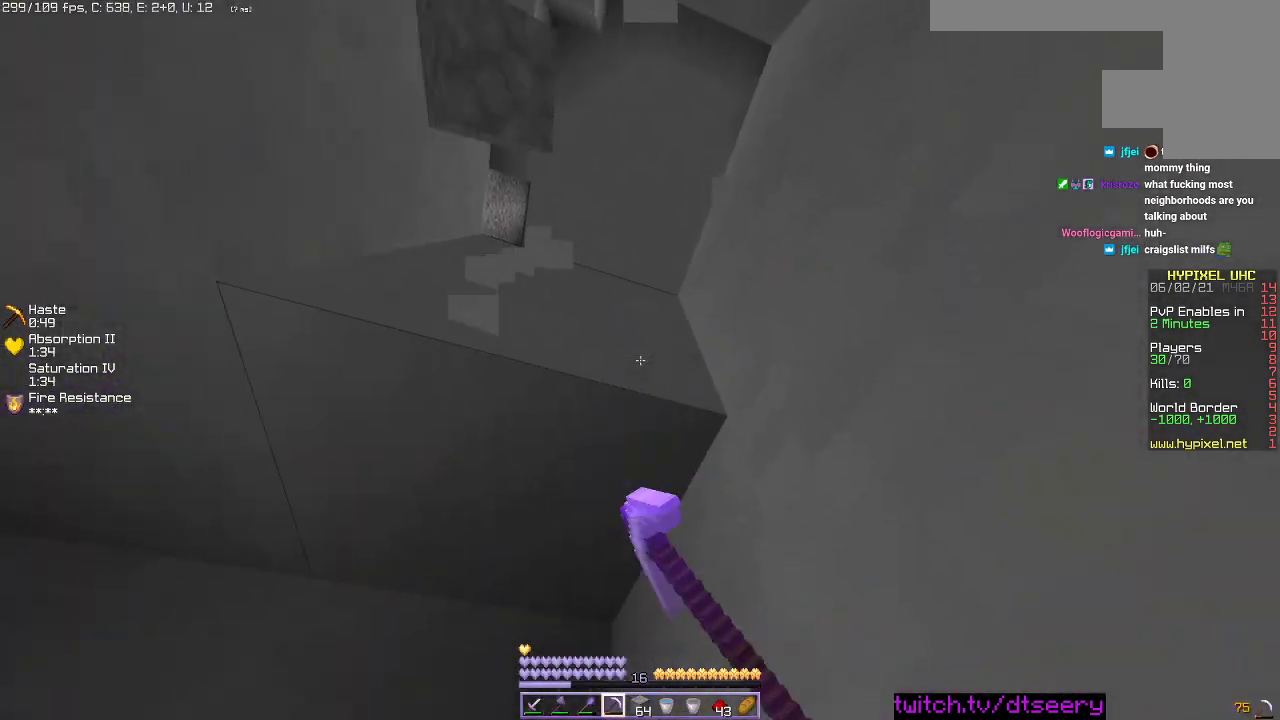
{"keys": ["a", "space", "w"], "mouse": ["left"], "events": [[317, "space", "down"], [367, "a", "down"]]}
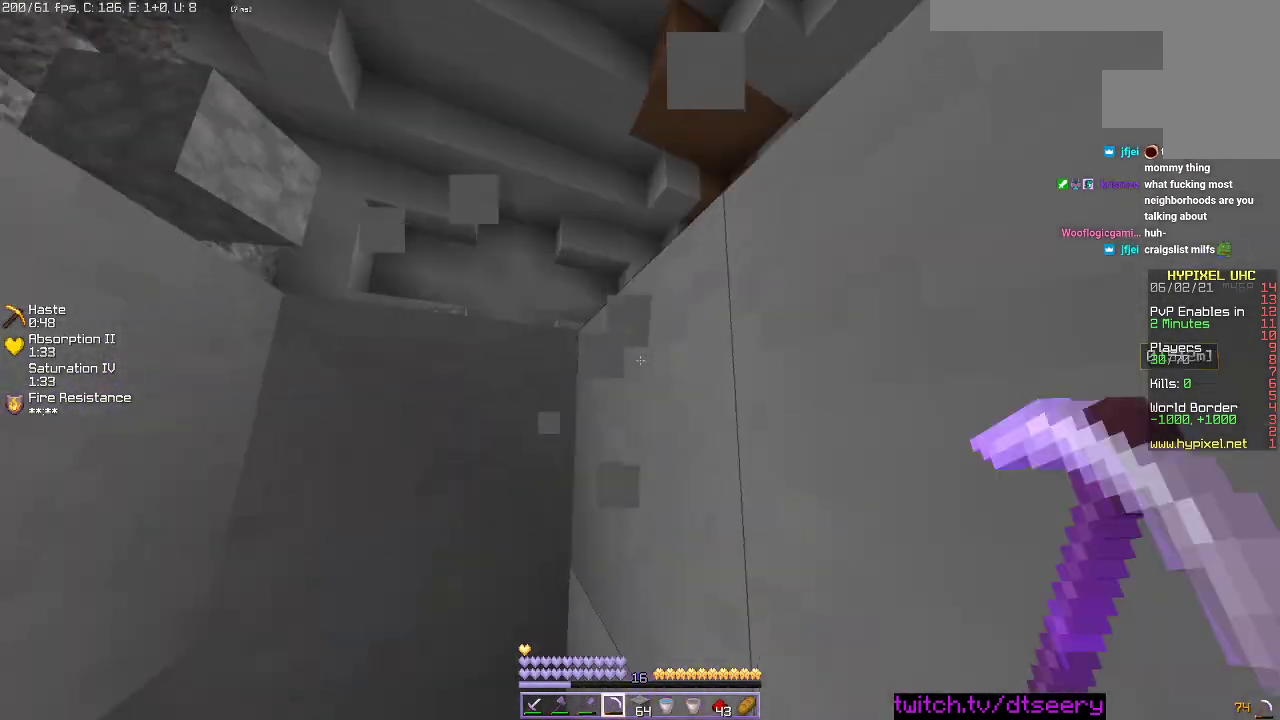
{"keys": ["w"], "mouse": ["left"], "events": [[17, "space", "up"], [417, "a", "up"]]}
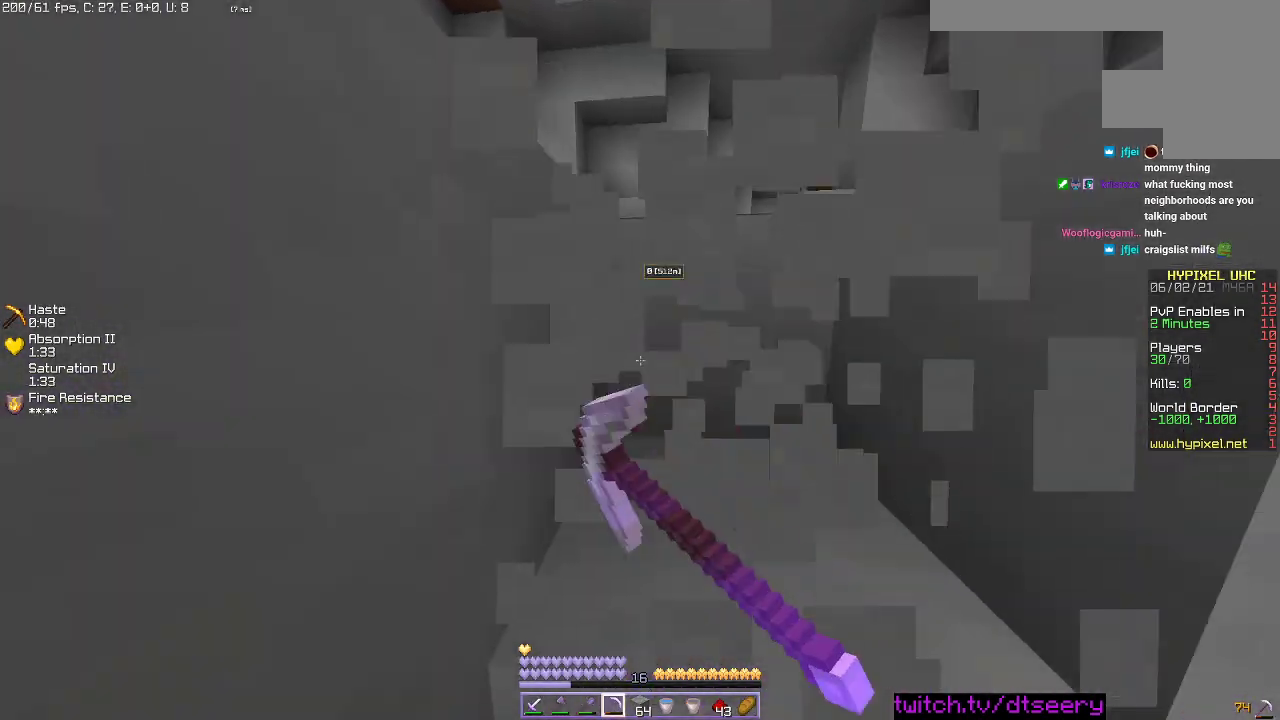
{"keys": ["space", "w"], "mouse": [], "events": [[17, "space", "down"], [234, "mouse_left", "up"]]}
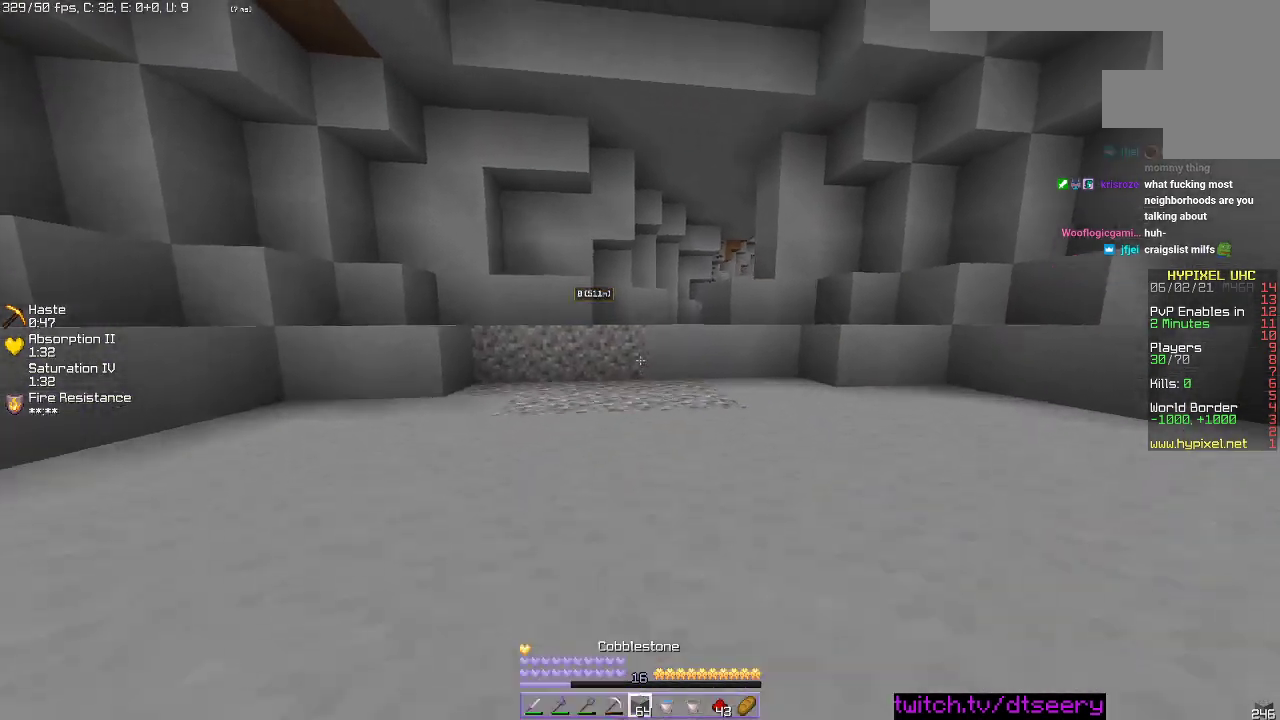
{"keys": [], "mouse": [], "events": [[117, "space", "up"], [184, "w", "up"]]}
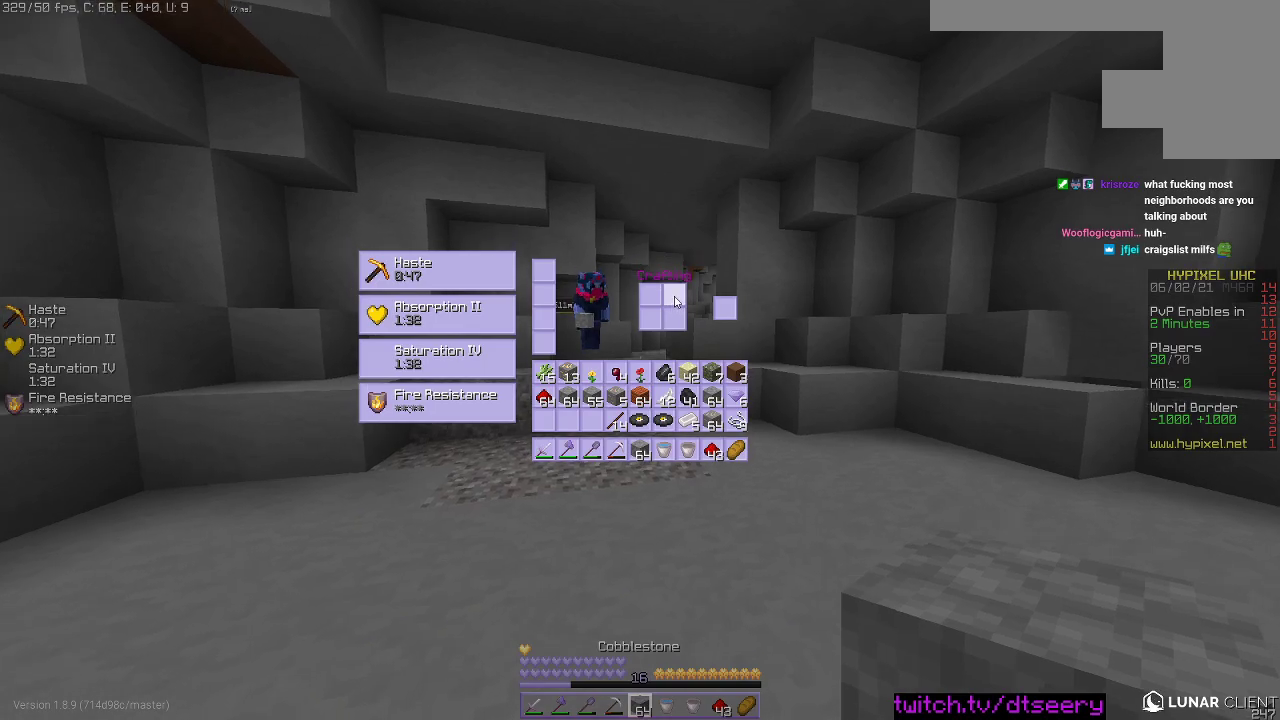
{"keys": [], "mouse": [], "events": [[100, "a", "down"], [100, "w", "down"], [184, "space", "down"], [300, "w", "up"], [317, "a", "up"], [334, "space", "up"]]}
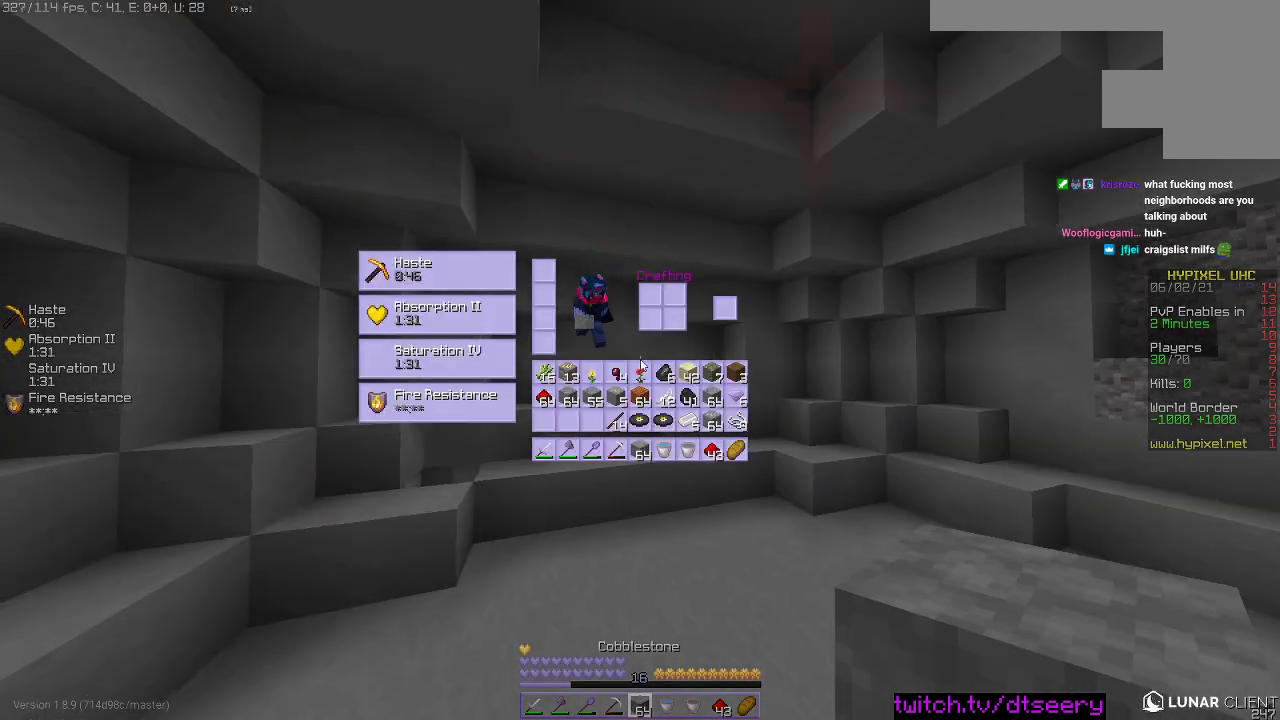
{"keys": [], "mouse": [], "events": []}
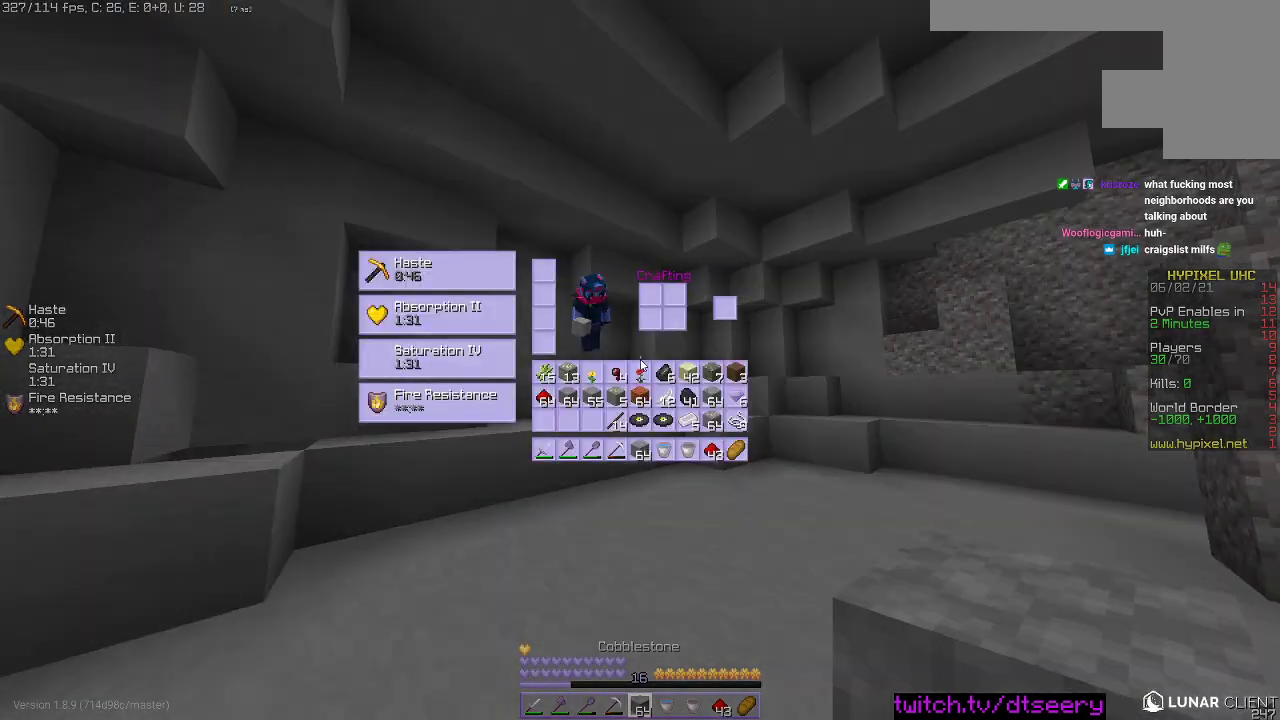
{"keys": [], "mouse": [], "events": [[350, "w", "down"], [500, "w", "up"]]}